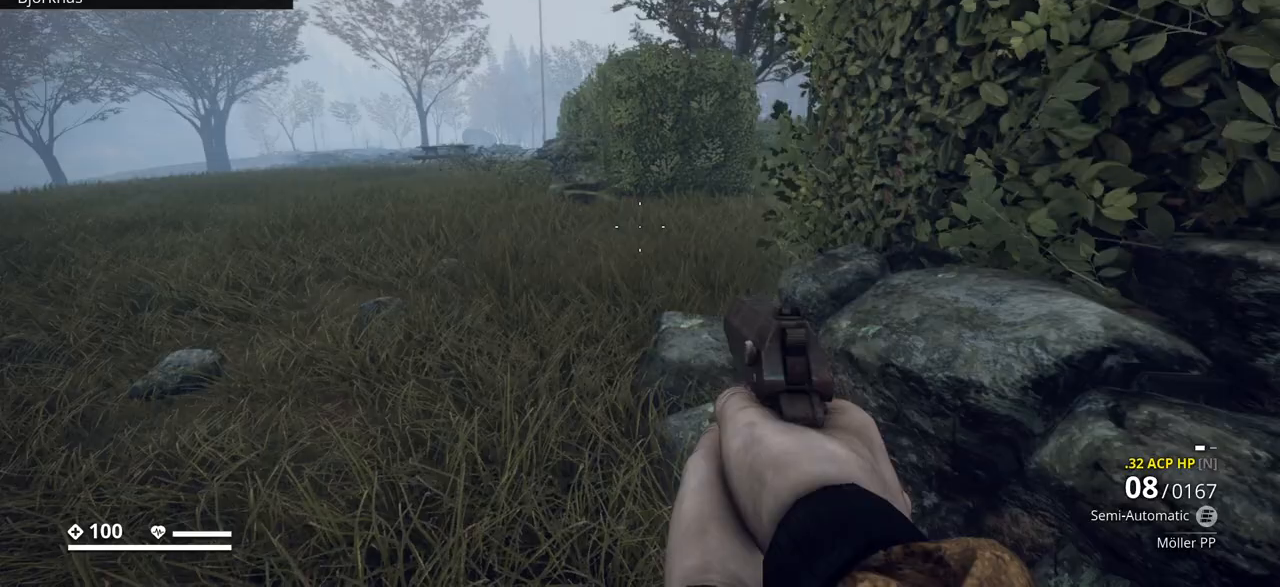
Gameplay with keyboard; each line is a JSON object with the keys held at the frame after it. "events" lists presses ("down") and releases ("up") of ".", "/", "0", "1", "2", "3", "4", "5", "6", "7", "8", "9", "a", "alt_l", "alt_r", "b", "backslash", "backspace", "c", "caps_lock", "comma", "ctrl_l", "ctrl_r", "d", "e", "equals", "escape", "f", "f1", "f10", "f11", "f12", "f2", "f3", "f4", "f5", "f6", "f7", "f8", "f9", "g", "h", "i", "j", "k", "l", "lbracket", "m", "minus", "n", "o", "p", "q", "quote", "r", "rbracket", "return", "s", "semicolon", "shift_l", "shift_r", "space", "super", "t", "tab", "tilde", "u", "v", "w", "x", "y" and "z" between this image and that frame as [ms after this image, input, new state], when the widget could be followed in between. No other keys are recorded. Mouse input is not recorded.
{"keys": ["a", "ctrl_l", "w"], "events": [[117, "a", "down"], [317, "a", "up"], [417, "a", "down"]]}
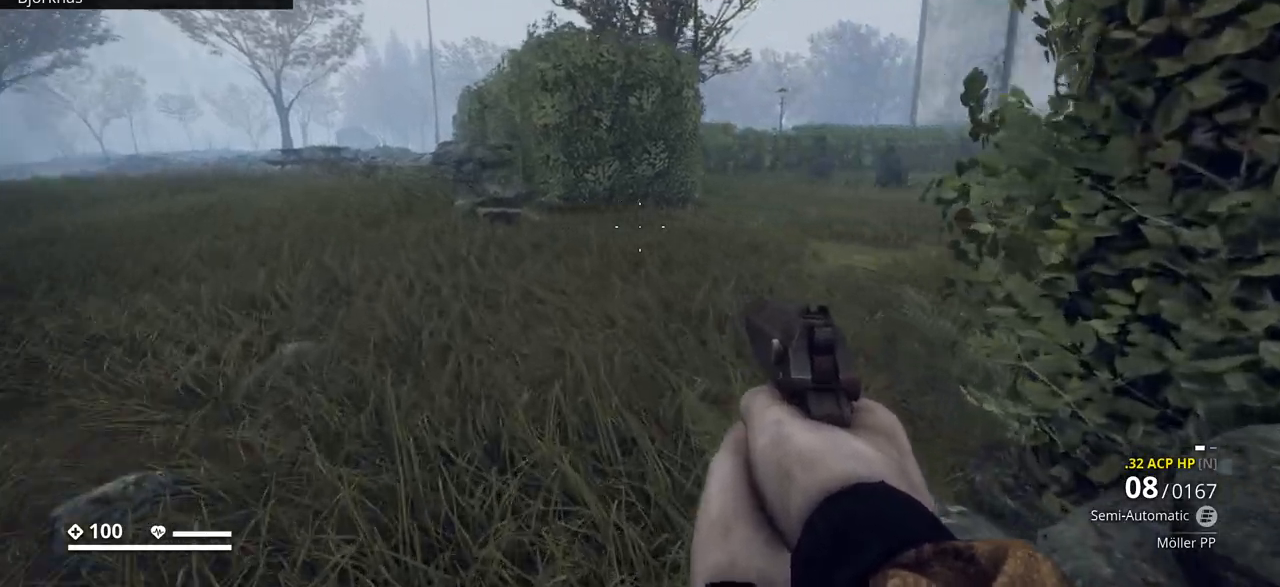
{"keys": ["ctrl_l", "w"], "events": [[333, "a", "up"]]}
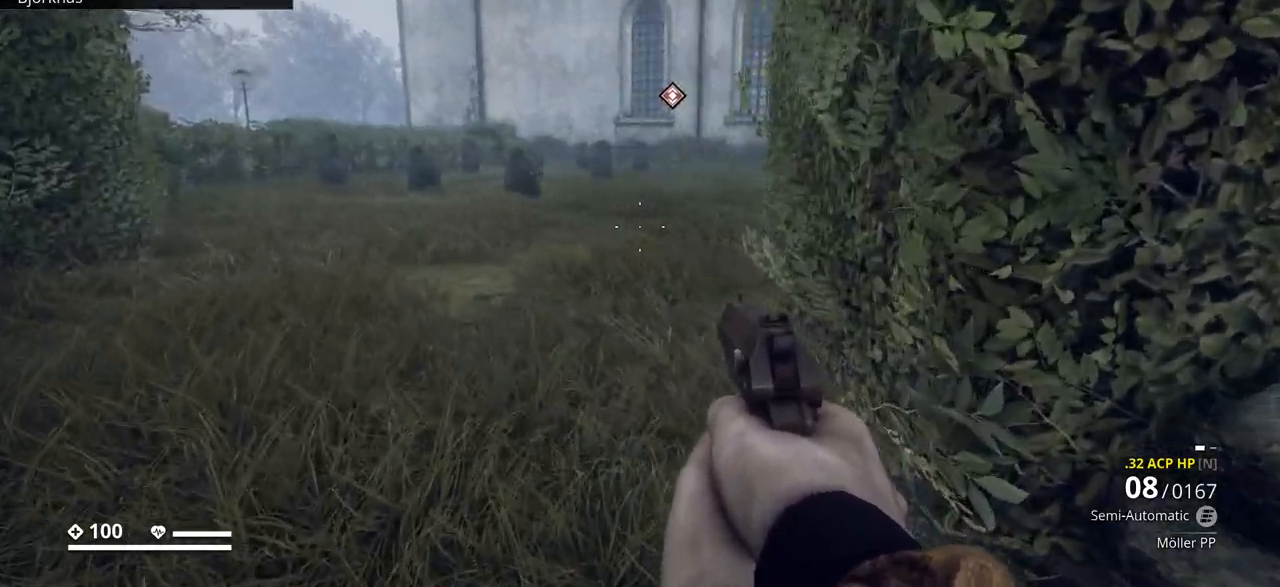
{"keys": ["ctrl_l", "w"], "events": []}
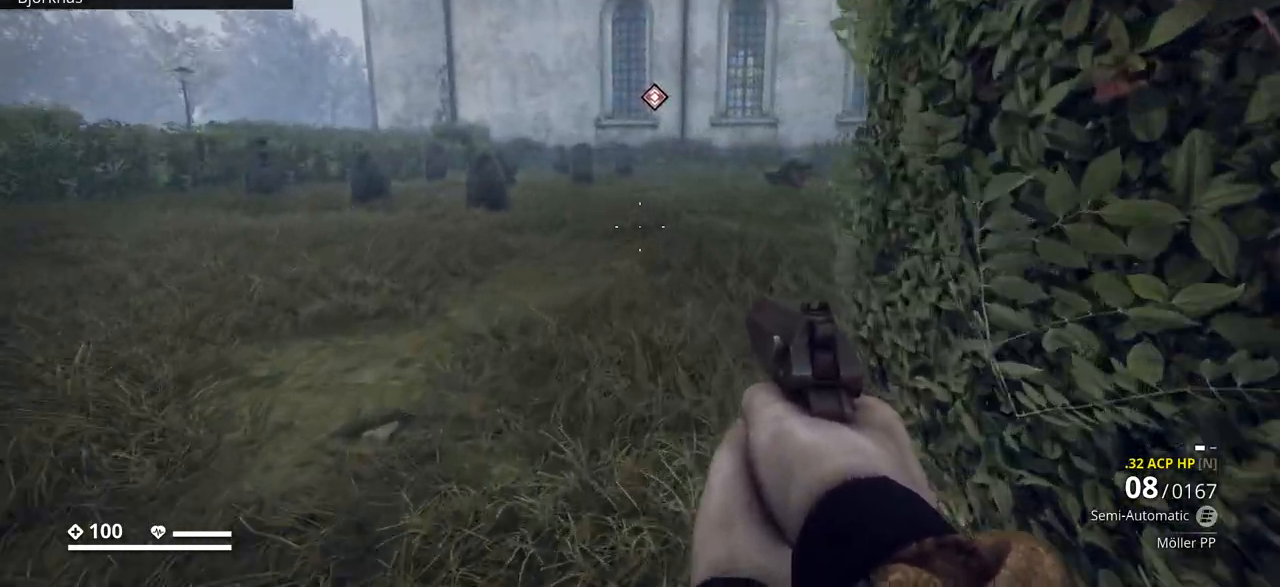
{"keys": ["ctrl_l", "w"], "events": [[167, "a", "down"], [467, "a", "up"]]}
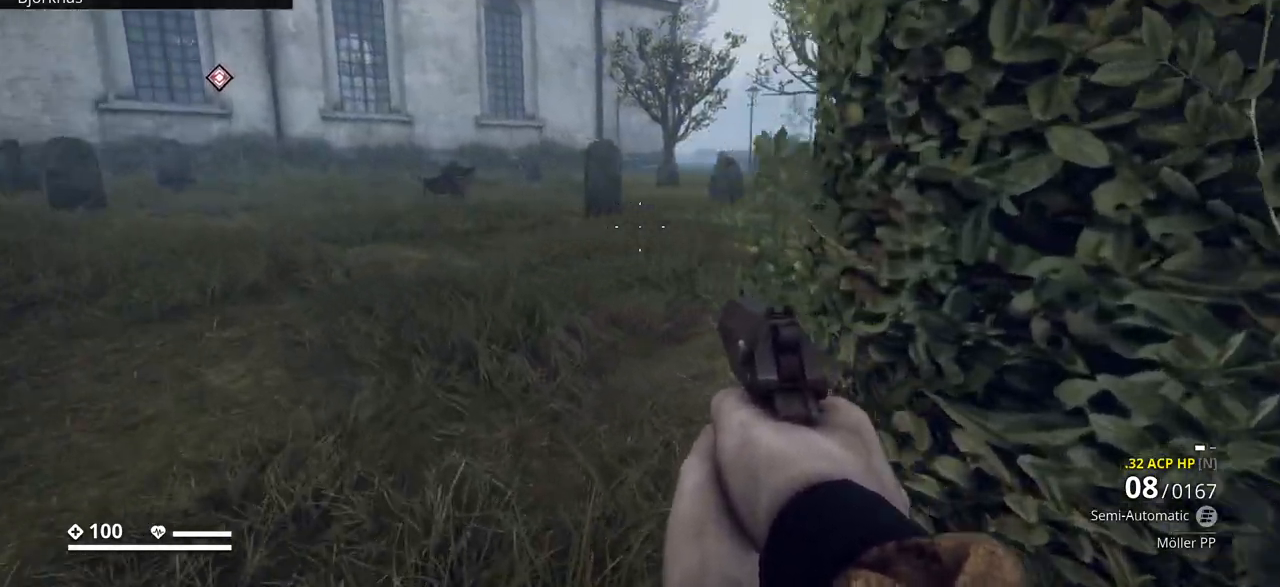
{"keys": ["ctrl_l"], "events": [[350, "w", "up"]]}
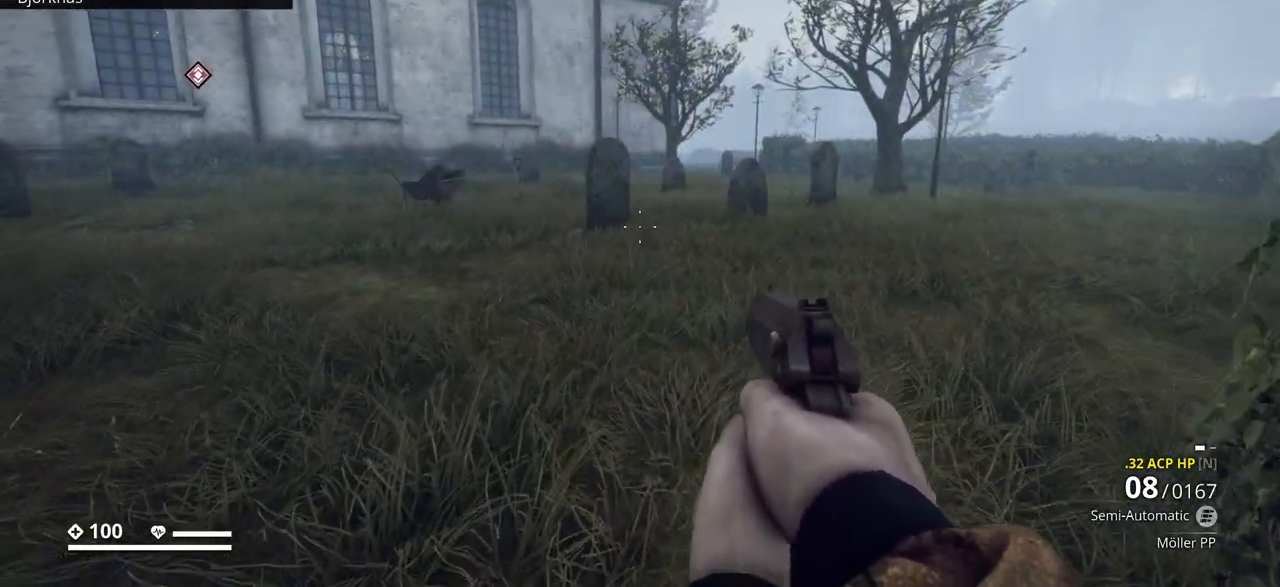
{"keys": ["a", "ctrl_l"], "events": [[417, "a", "down"]]}
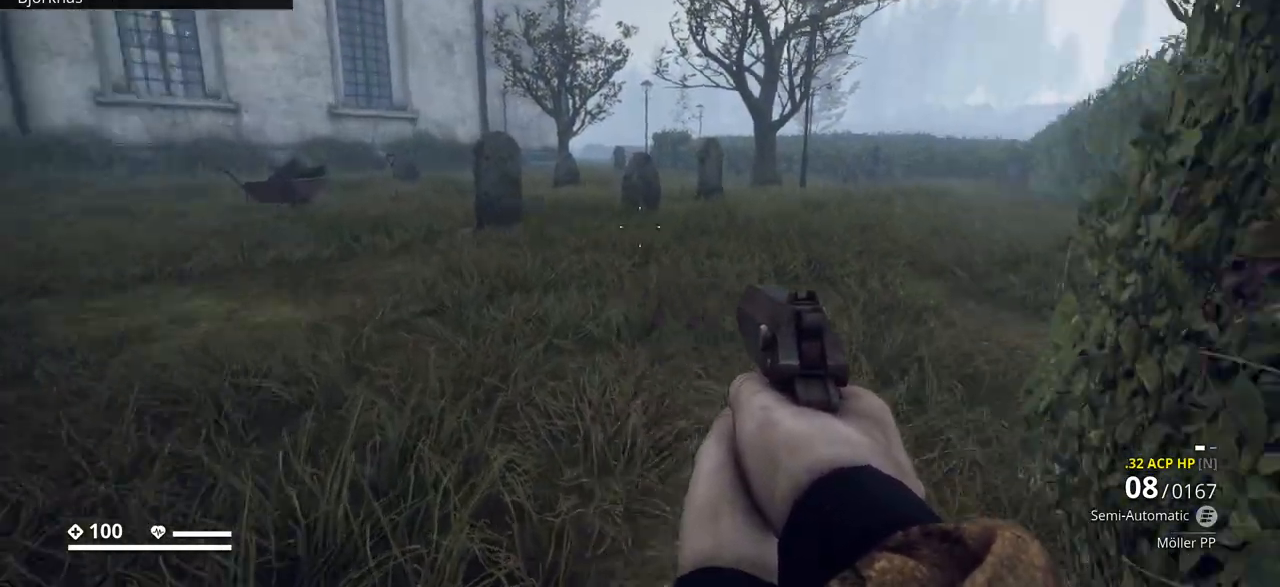
{"keys": ["ctrl_l"], "events": [[283, "a", "up"]]}
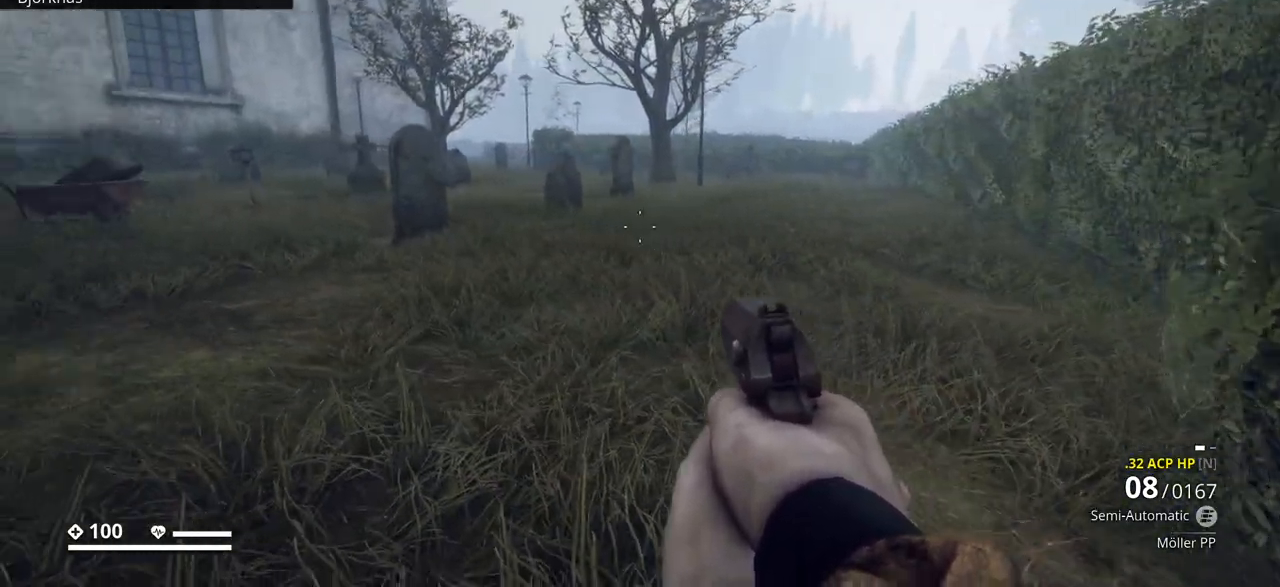
{"keys": ["a", "ctrl_l", "w"], "events": [[250, "w", "down"], [433, "a", "down"]]}
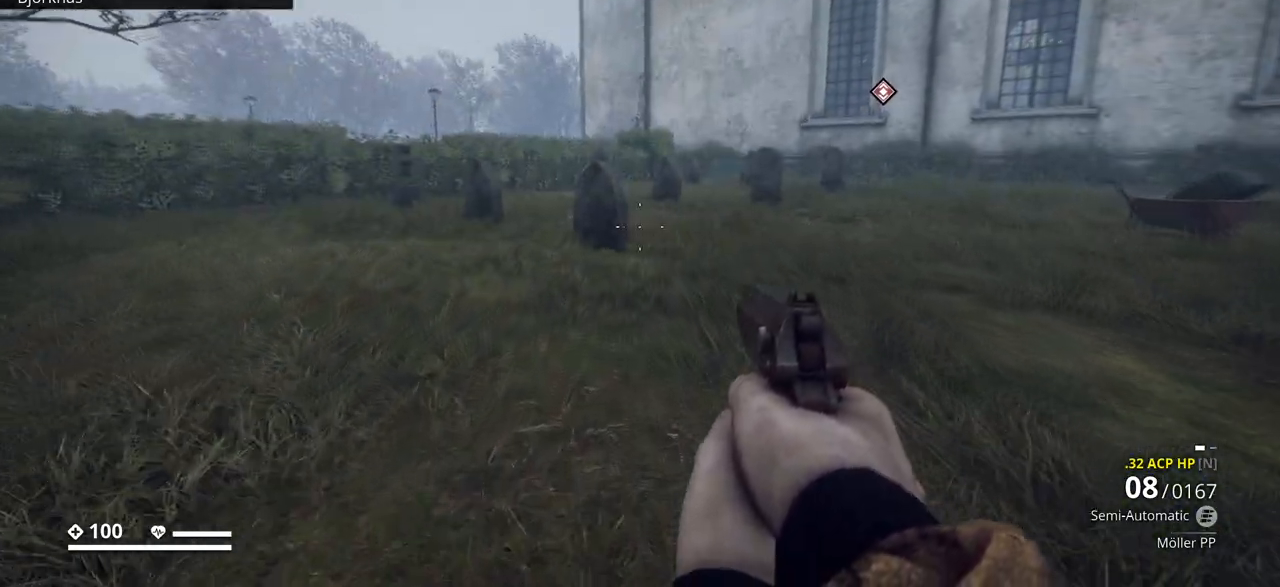
{"keys": ["a", "ctrl_l", "w"], "events": []}
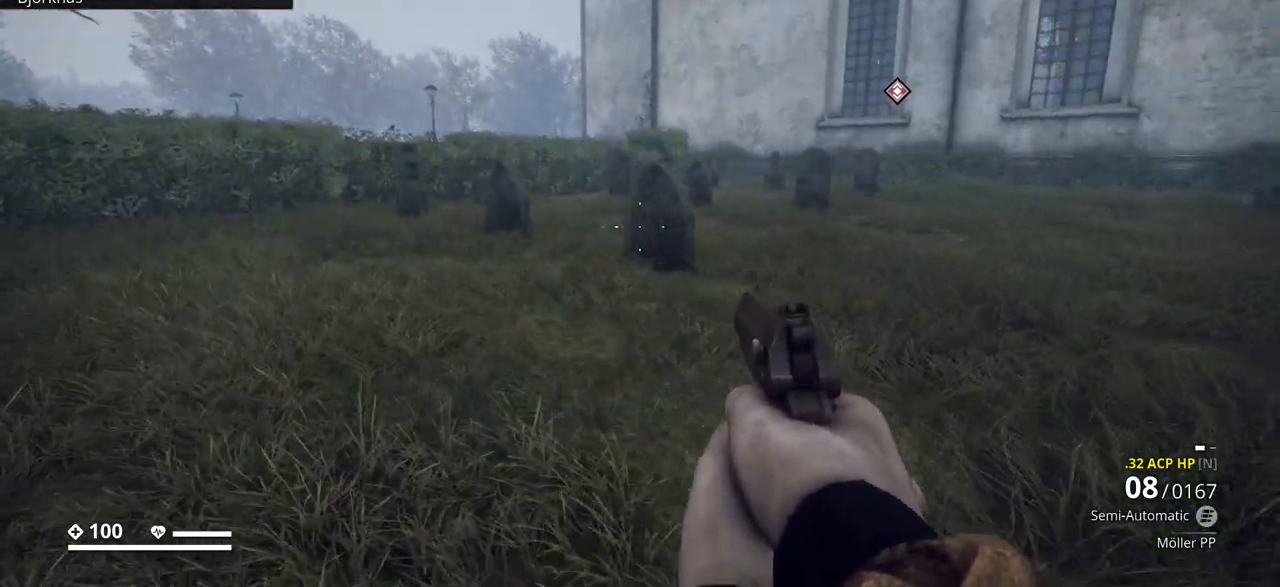
{"keys": ["a", "ctrl_l", "w"], "events": []}
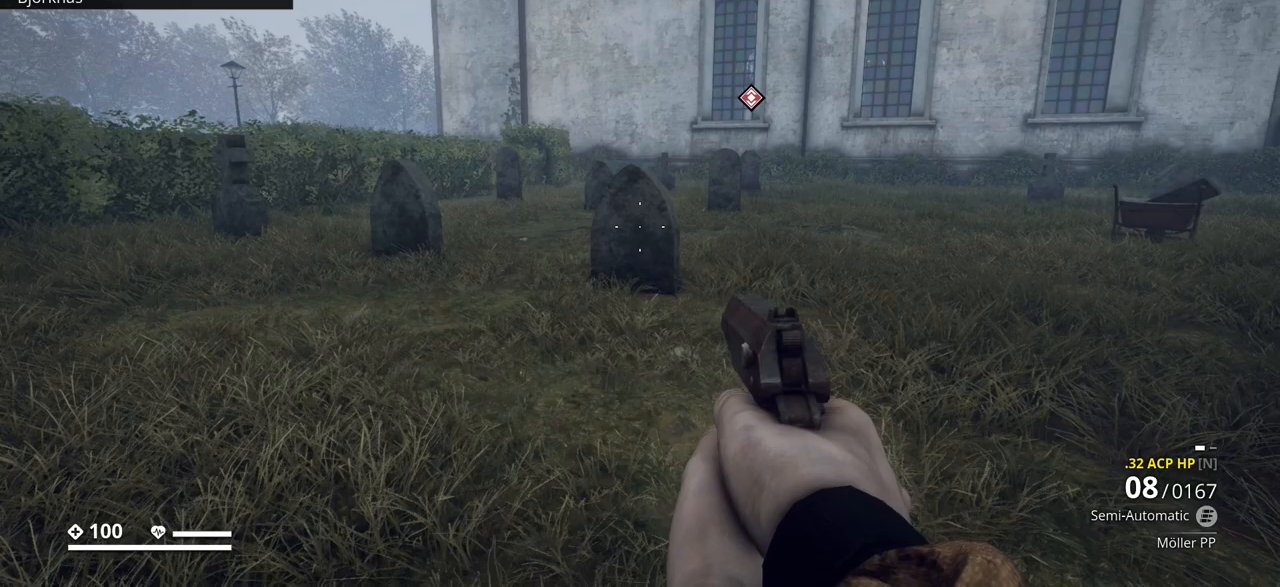
{"keys": ["a", "ctrl_l", "w"], "events": []}
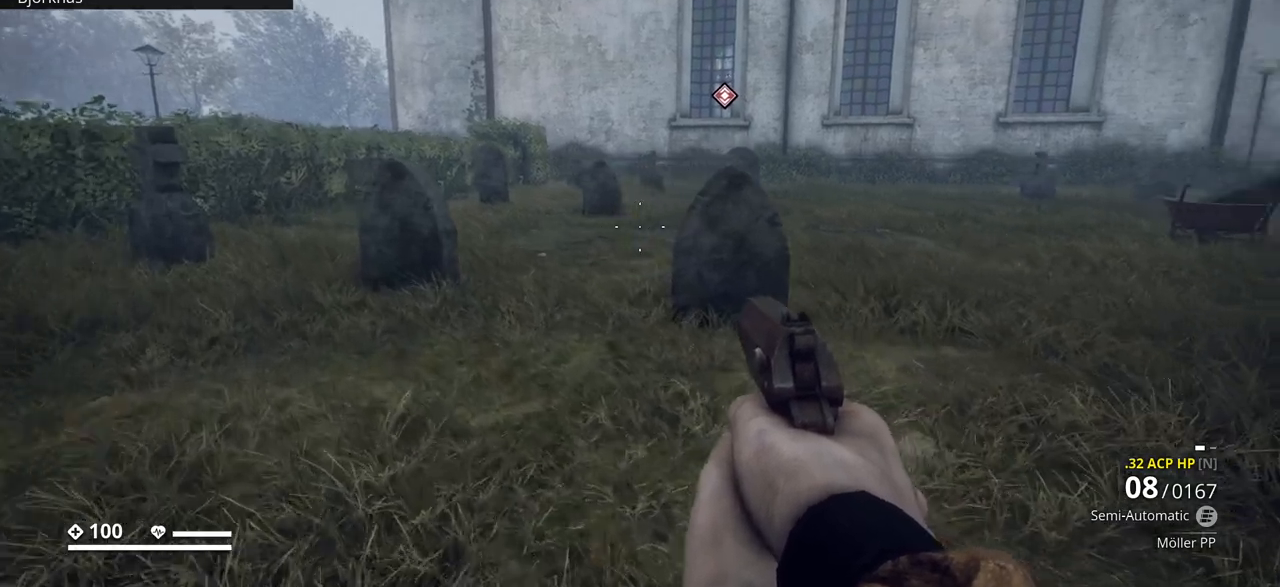
{"keys": ["a", "ctrl_l", "w"], "events": []}
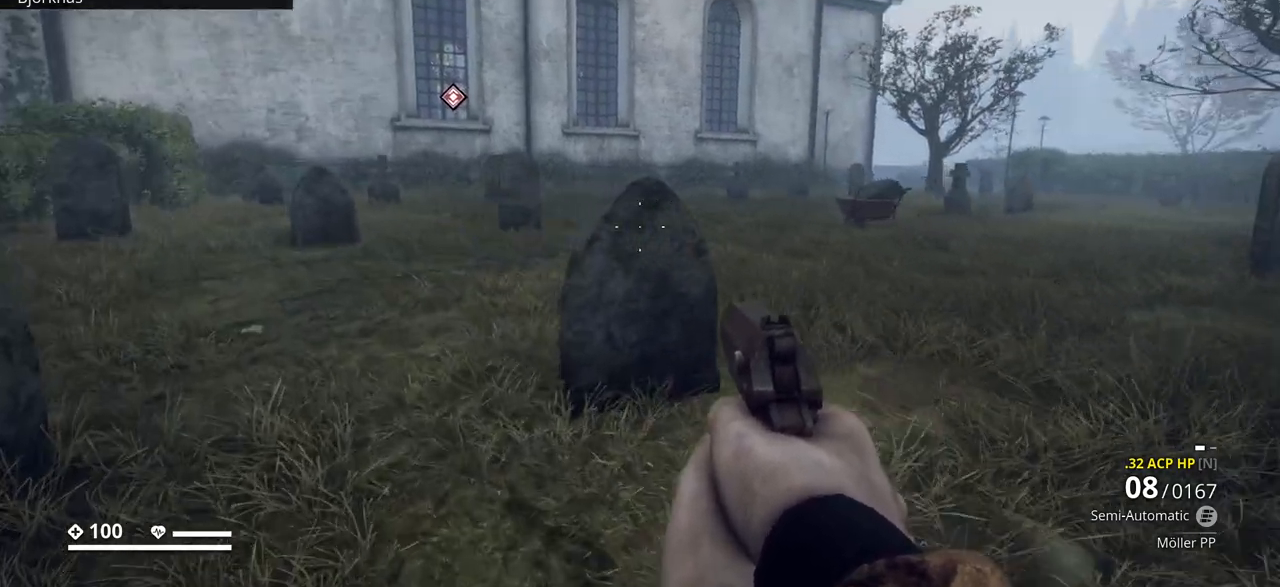
{"keys": ["ctrl_l", "w"], "events": [[483, "a", "up"]]}
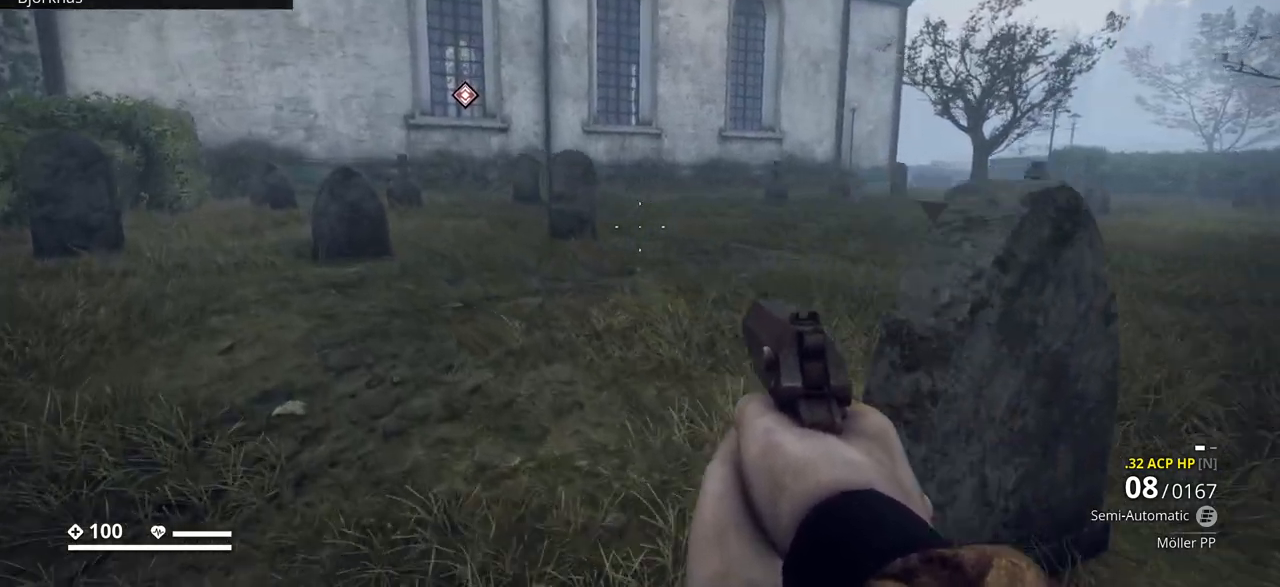
{"keys": ["a", "ctrl_l", "w"], "events": [[117, "a", "down"]]}
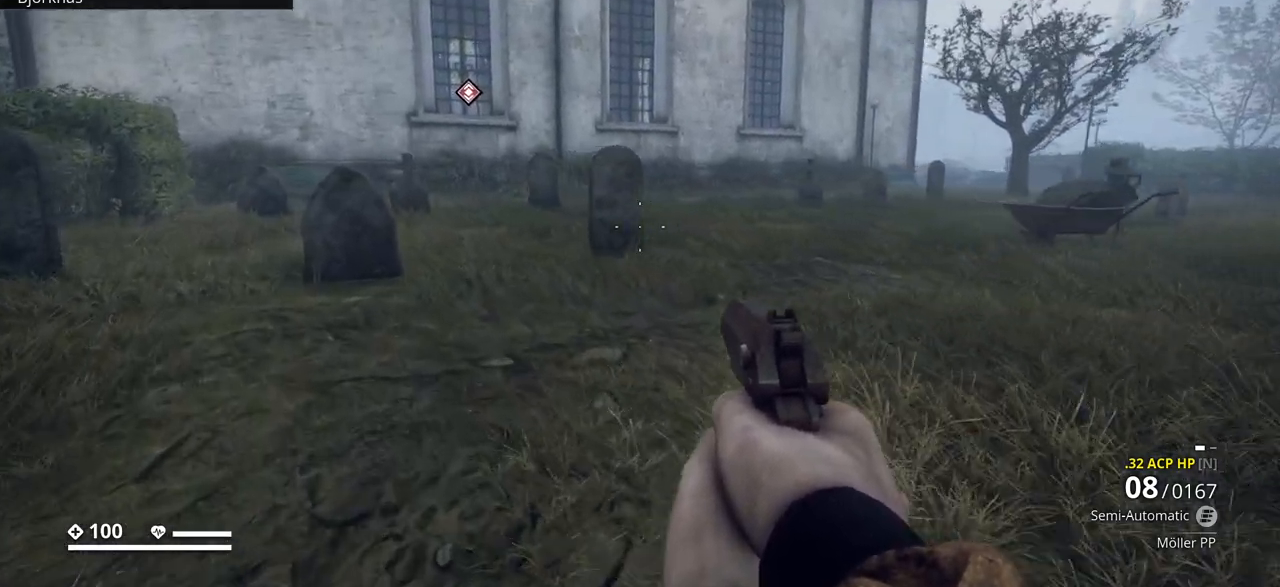
{"keys": ["a", "ctrl_l", "w"], "events": []}
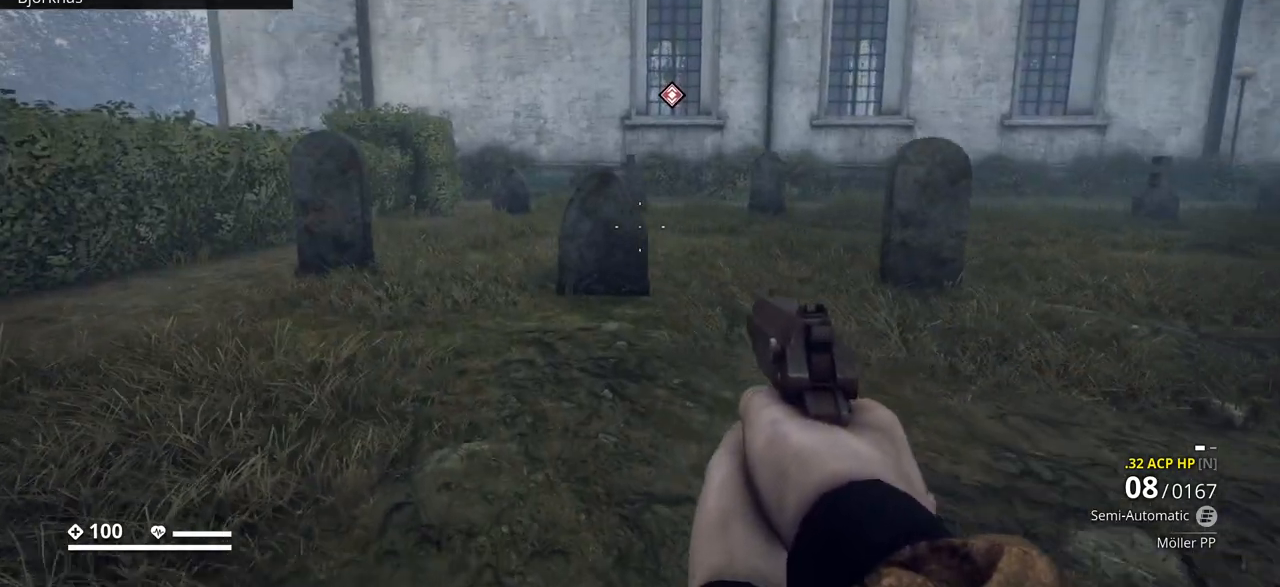
{"keys": ["ctrl_l", "w"], "events": [[200, "a", "up"]]}
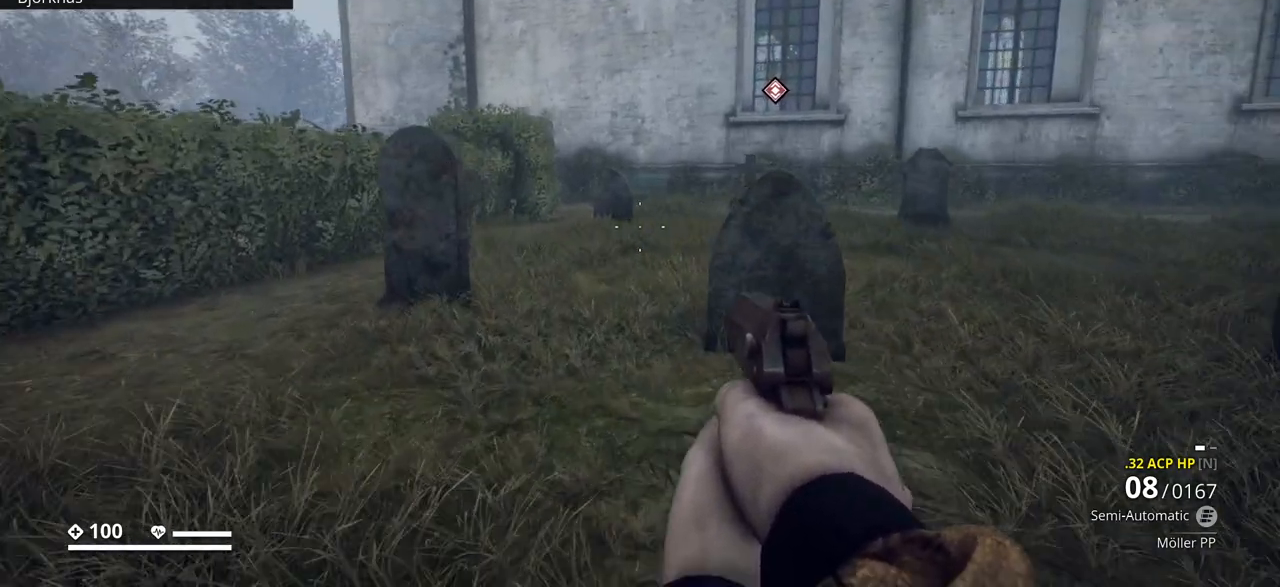
{"keys": ["a", "ctrl_l", "w"], "events": [[50, "a", "down"]]}
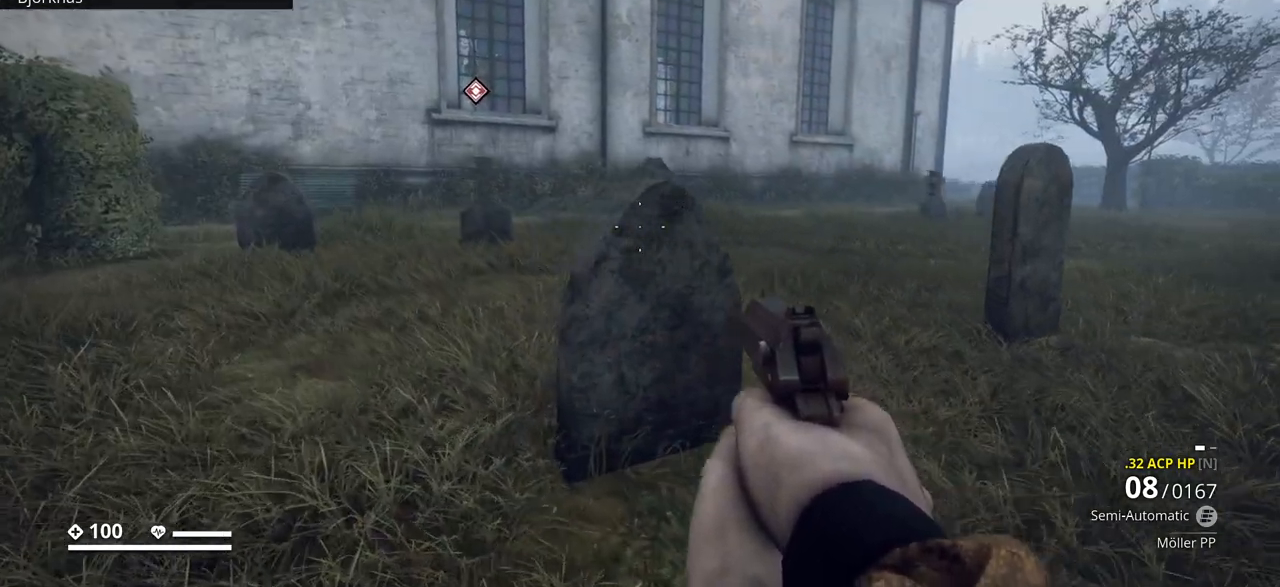
{"keys": ["a", "ctrl_l", "w"], "events": []}
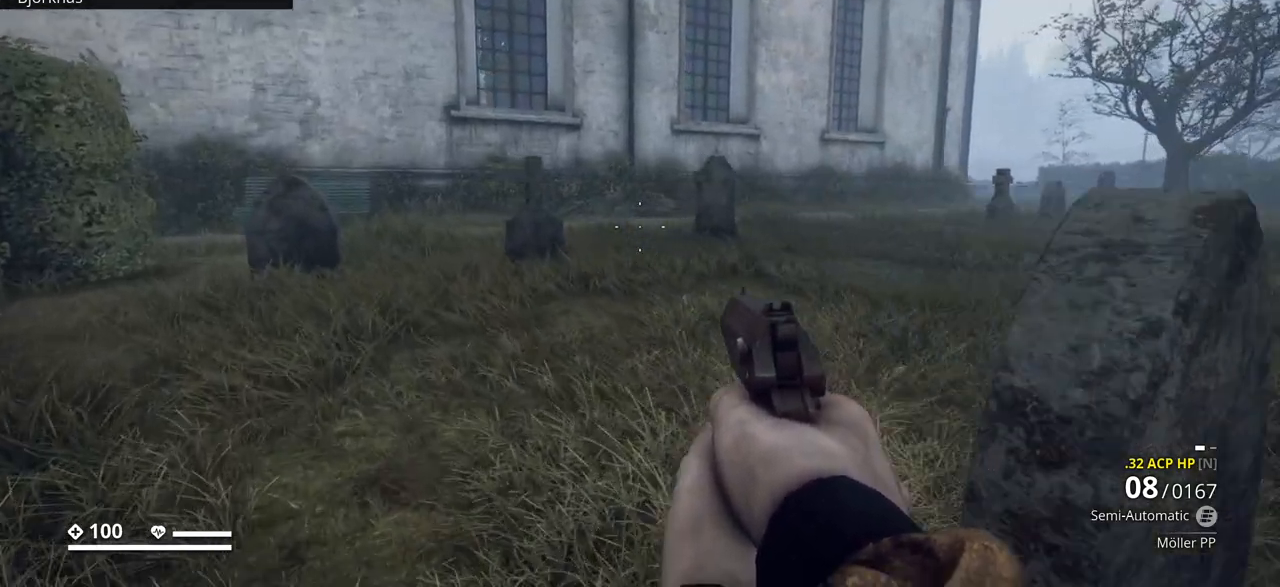
{"keys": ["a", "ctrl_l", "w"], "events": []}
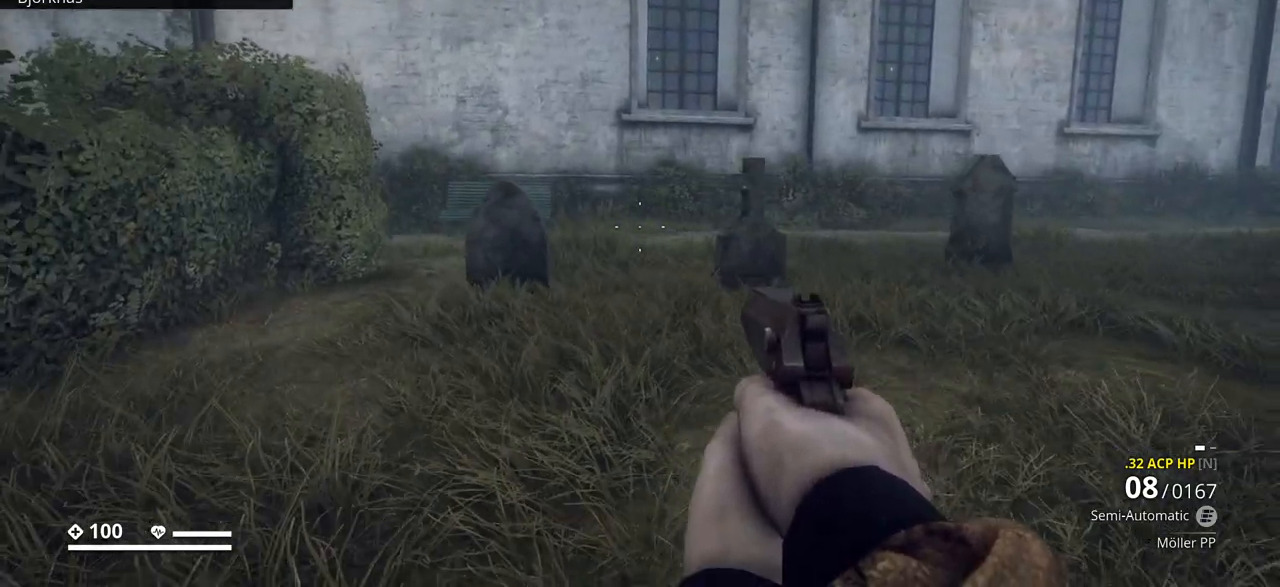
{"keys": ["a", "ctrl_l", "w"], "events": []}
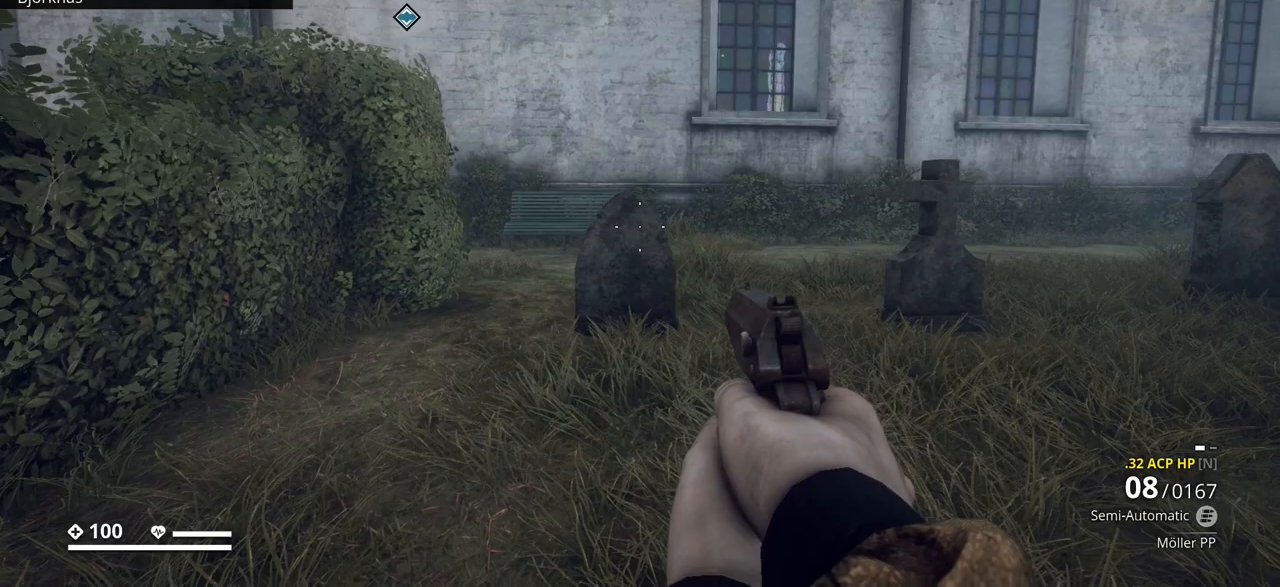
{"keys": ["ctrl_l"], "events": [[200, "a", "up"], [367, "w", "up"]]}
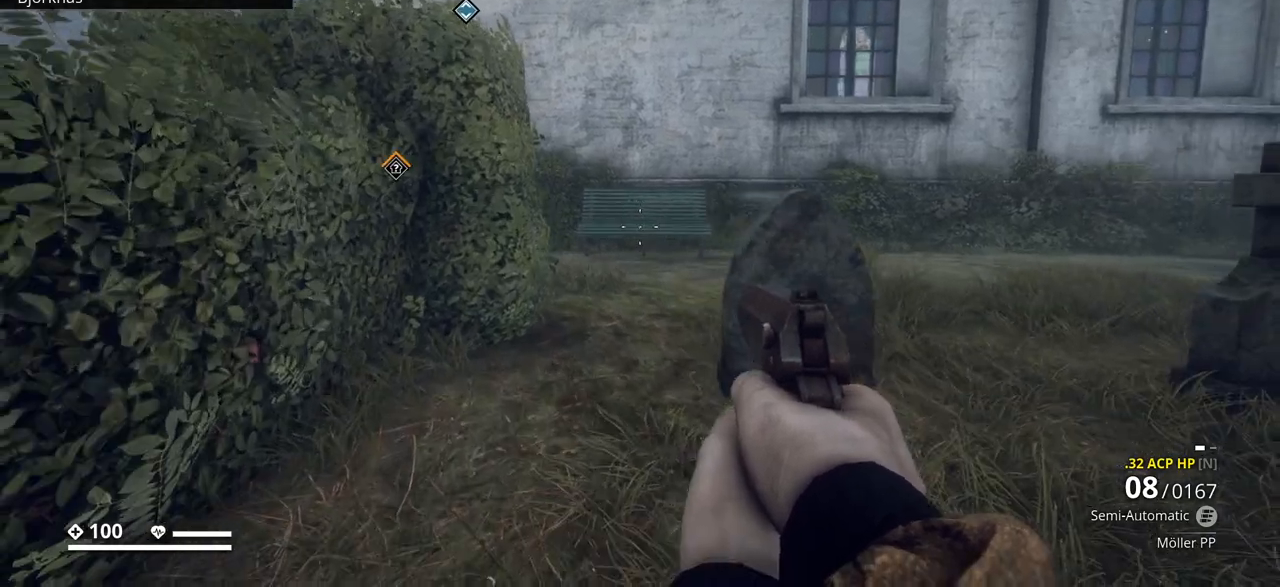
{"keys": [], "events": [[233, "ctrl_l", "up"]]}
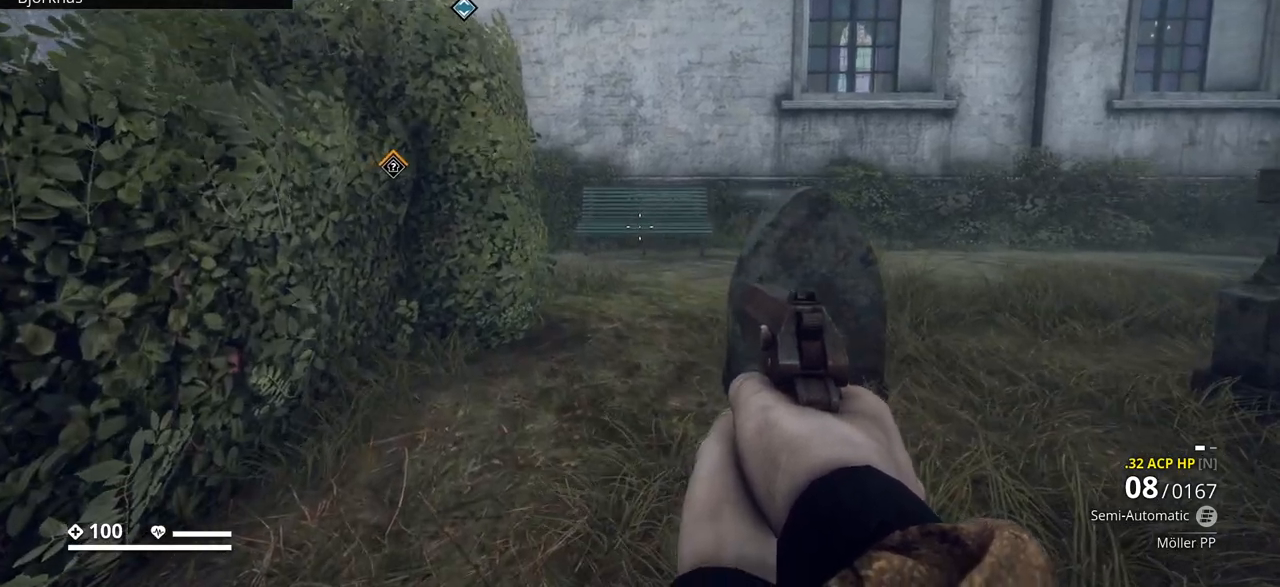
{"keys": ["w"], "events": [[383, "w", "down"]]}
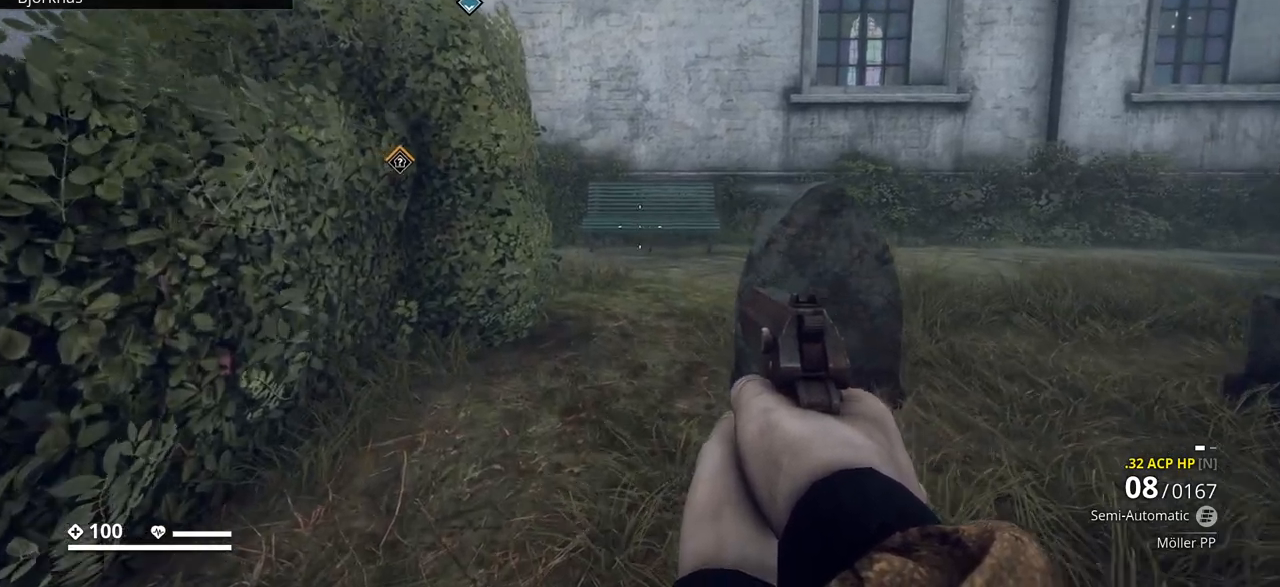
{"keys": ["a", "w"], "events": [[167, "a", "down"]]}
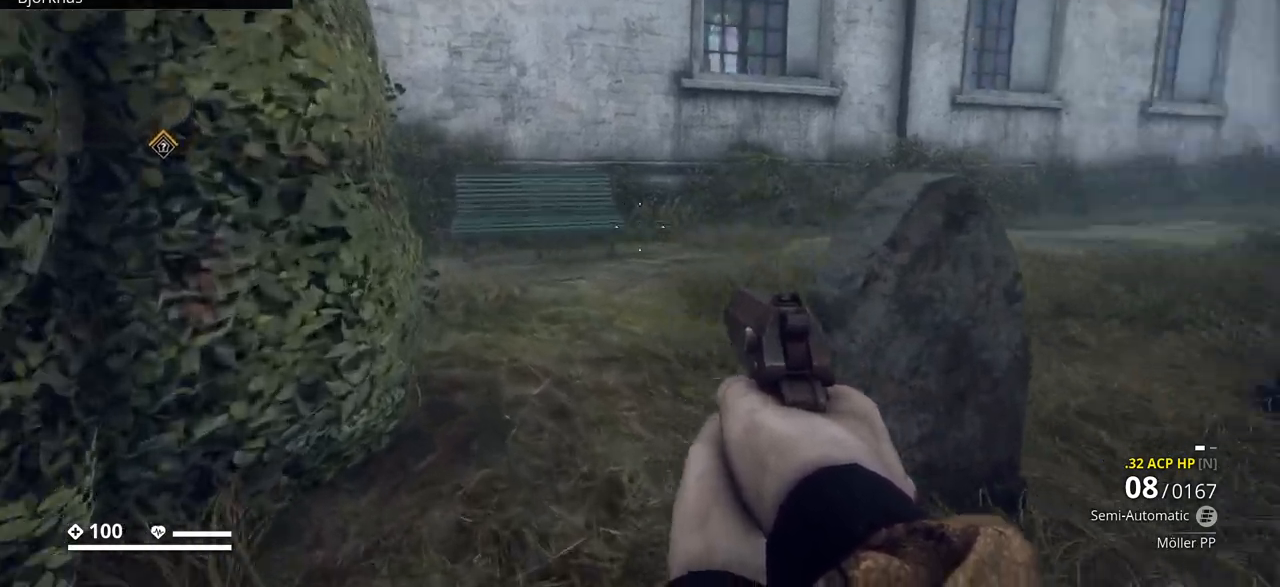
{"keys": [], "events": [[150, "a", "up"], [233, "w", "up"]]}
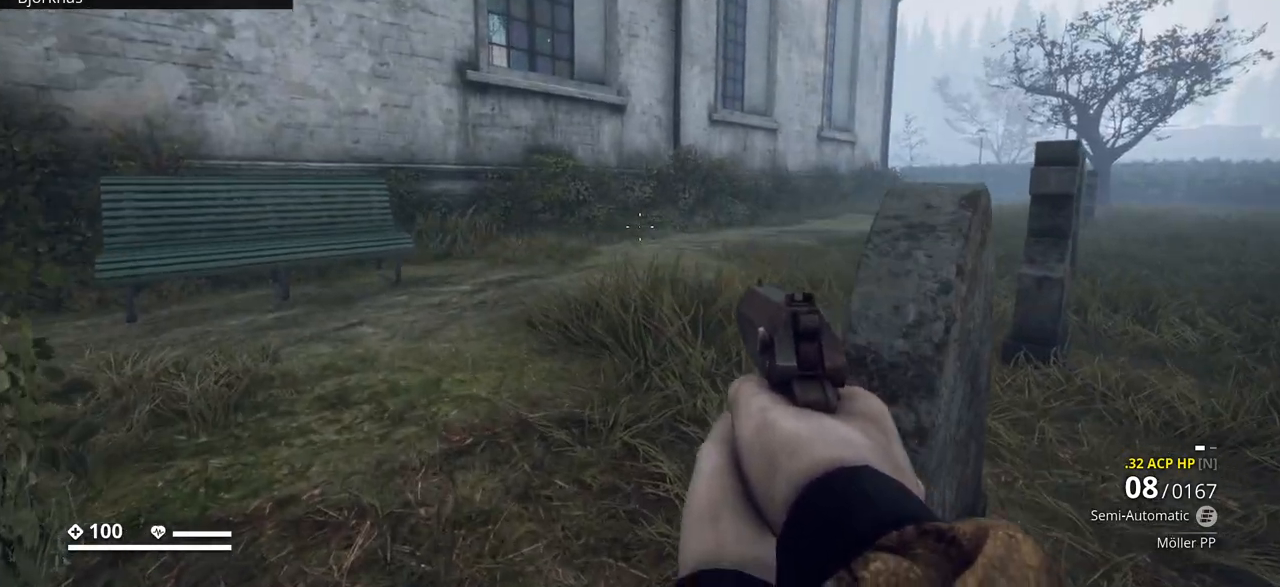
{"keys": ["w"], "events": [[83, "w", "down"]]}
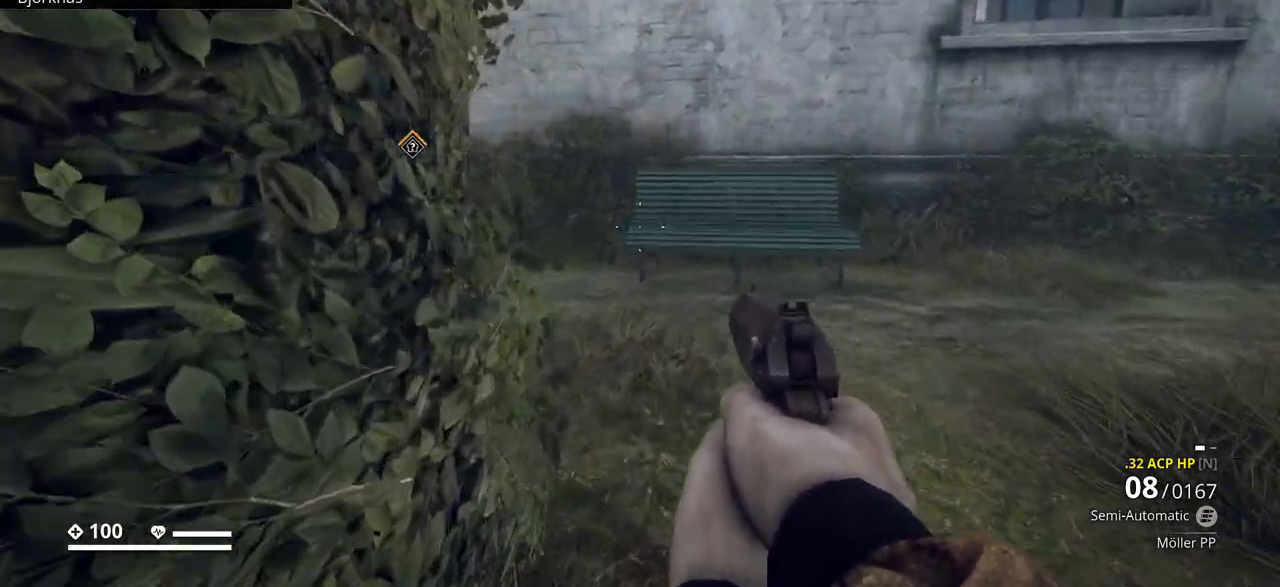
{"keys": ["w"], "events": [[50, "d", "down"], [383, "d", "up"]]}
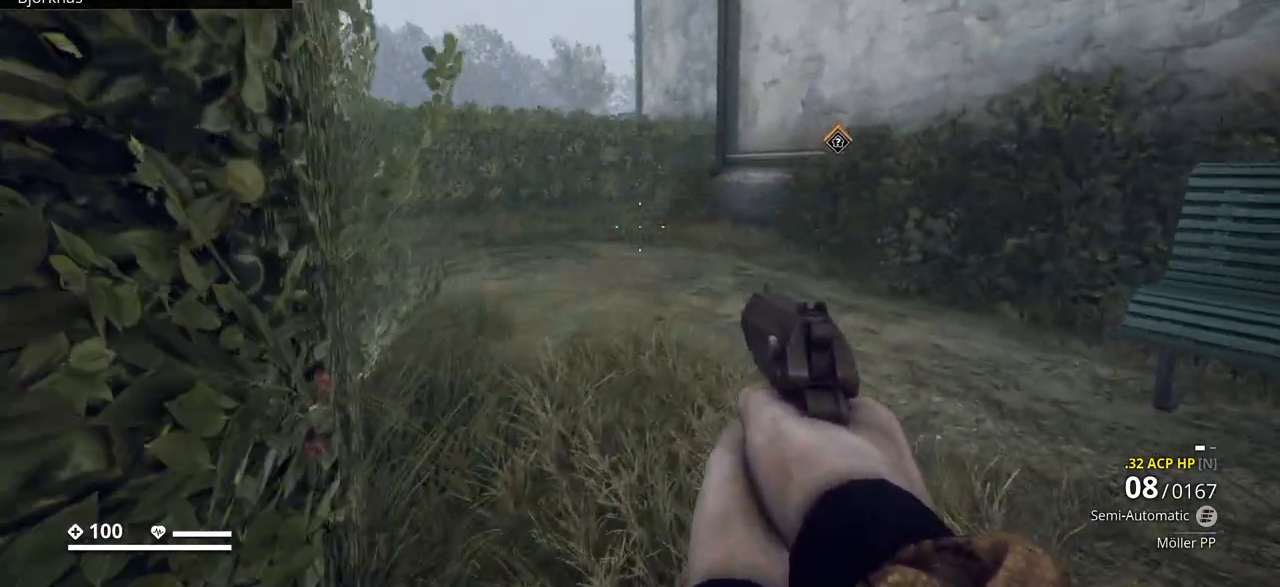
{"keys": ["d", "w"], "events": [[50, "w", "up"], [283, "d", "down"], [400, "w", "down"]]}
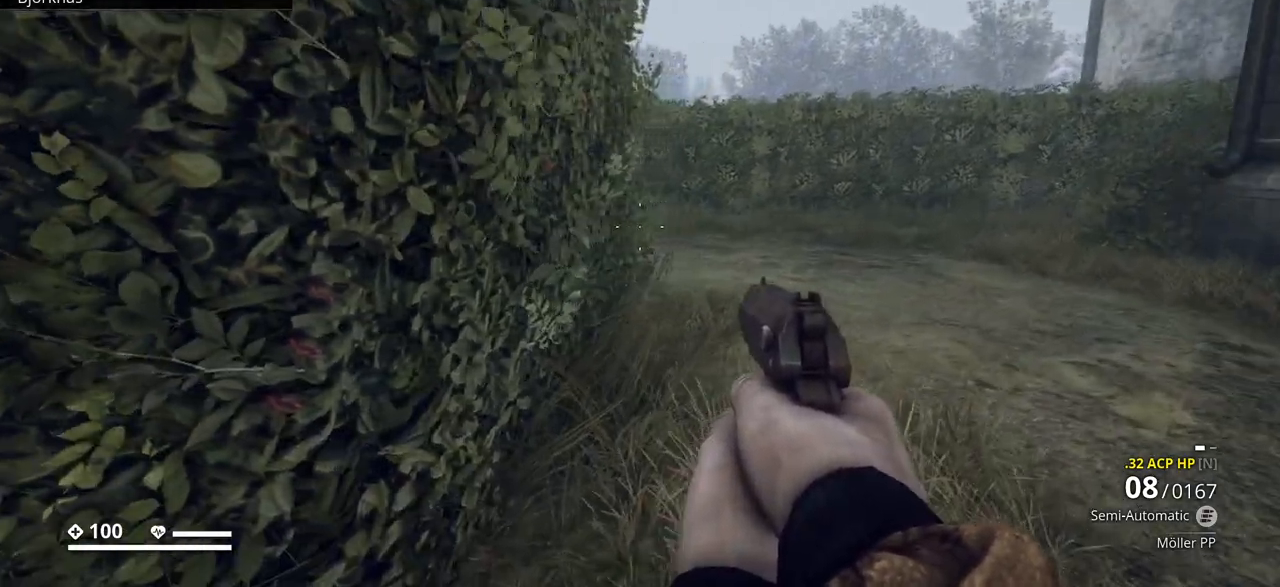
{"keys": ["d", "w"], "events": []}